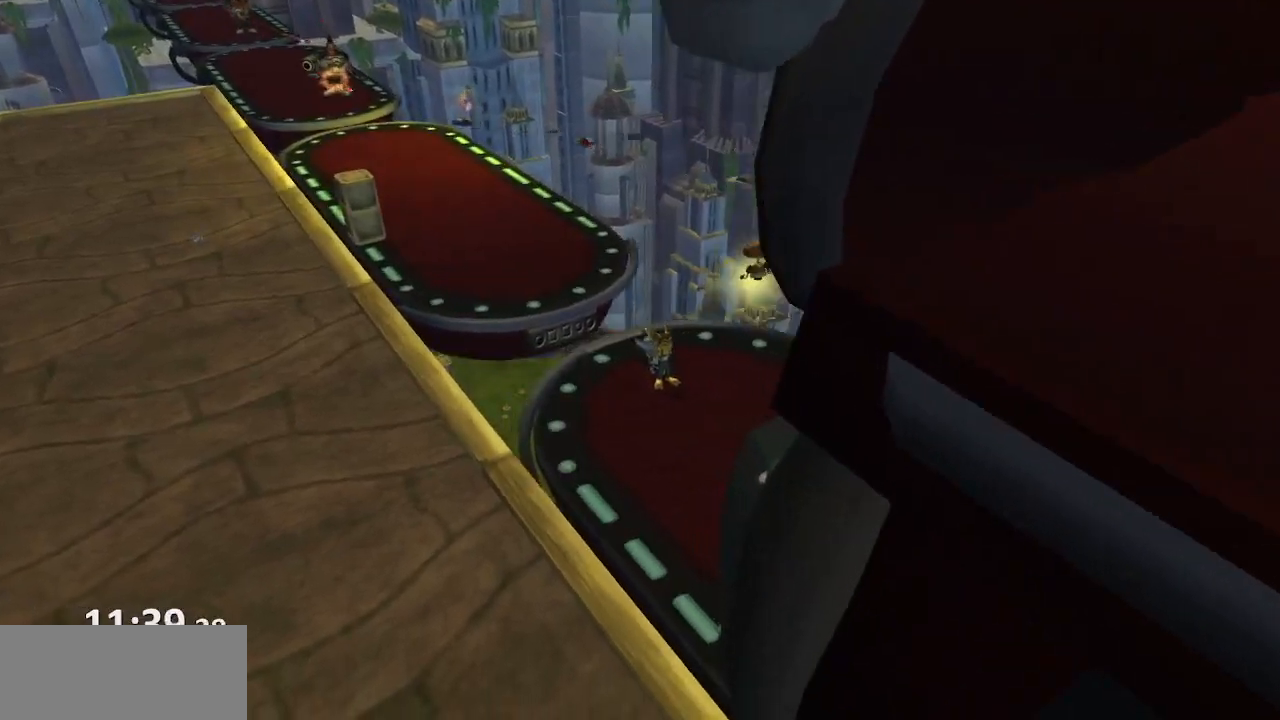
Gameplay with a controller (PlayStation layout); each line is a JSON object with the inputs held at the frame after it. "events" lists button and stick changes between this image and that frame as [ms after this image, input, new state], when the widget could be followed in between. Not read: L3 R3.
{"buttons": [], "left_stick": "down-right", "right_stick": "left", "events": [[50, "left_stick", "down-right"], [100, "right_stick", "left"]]}
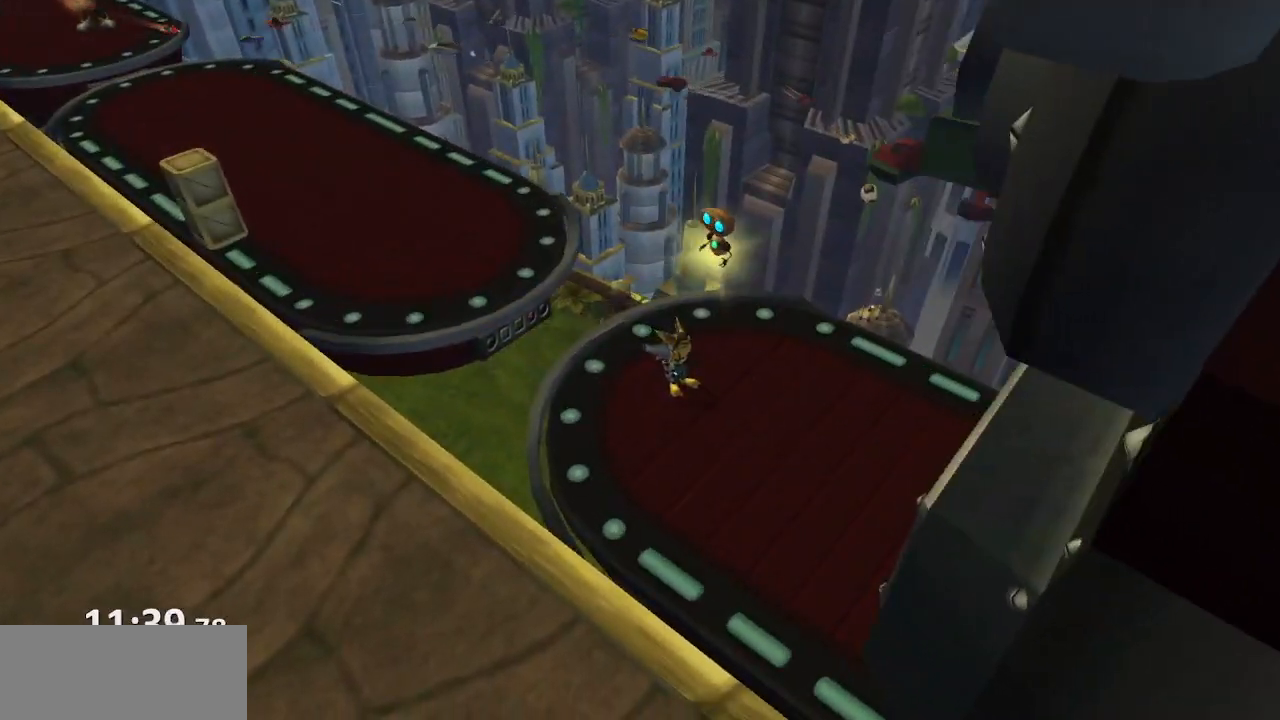
{"buttons": [], "left_stick": "center", "right_stick": "left", "events": [[300, "left_stick", "center"]]}
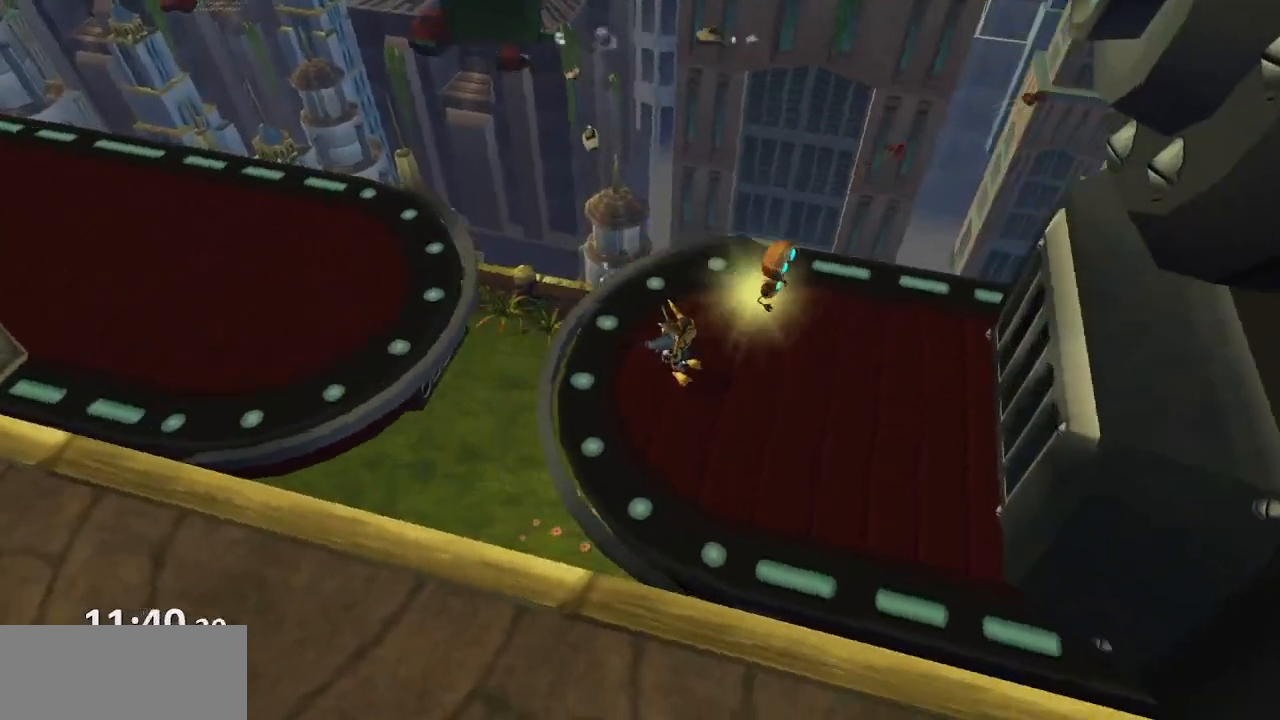
{"buttons": [], "left_stick": "right", "right_stick": "left", "events": [[33, "left_stick", "right"]]}
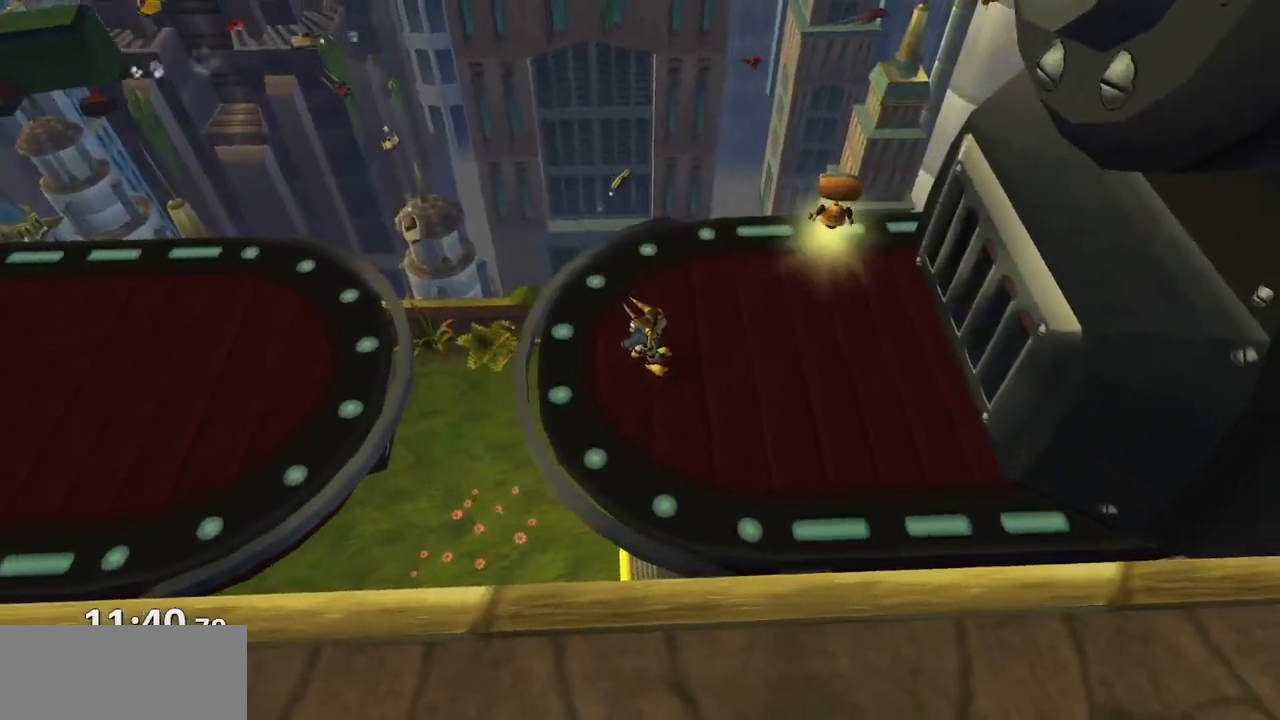
{"buttons": [], "left_stick": "right", "right_stick": "center", "events": [[450, "right_stick", "center"]]}
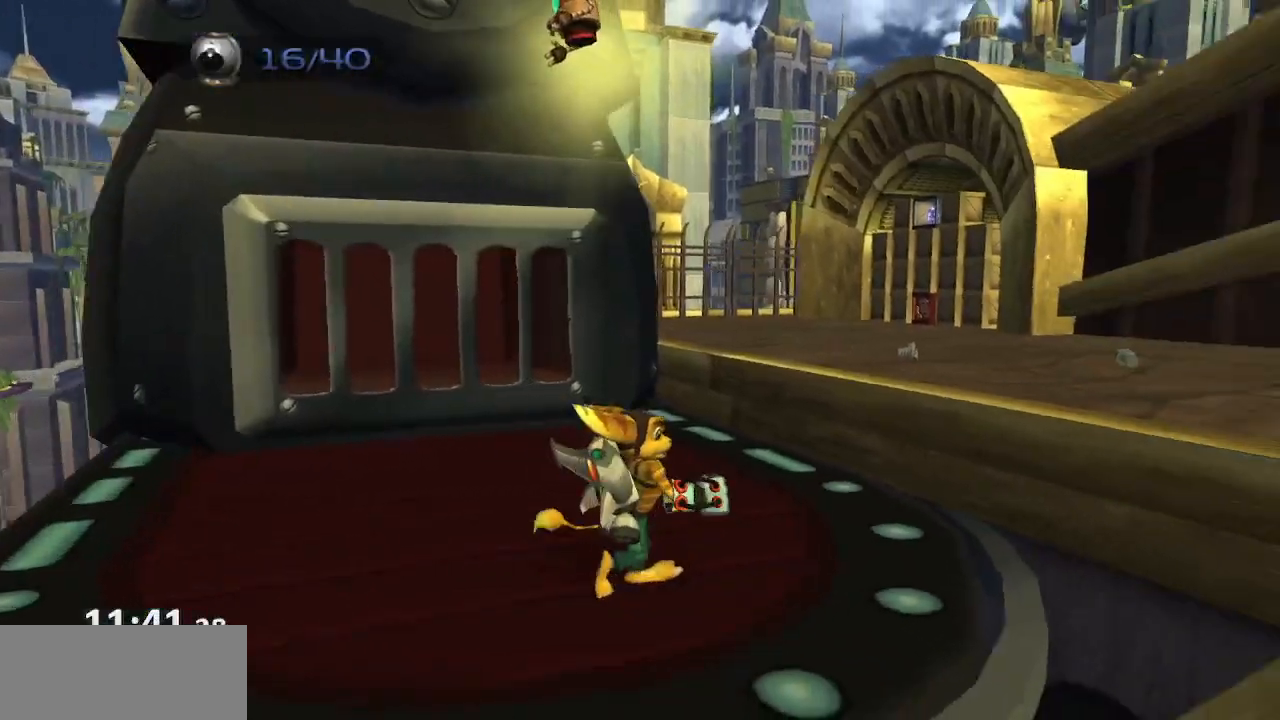
{"buttons": [], "left_stick": "right", "right_stick": "center", "events": [[17, "CROSS", "down"], [117, "CROSS", "up"], [150, "CROSS", "down"], [183, "R1", "down"], [317, "CROSS", "up"], [317, "R1", "up"]]}
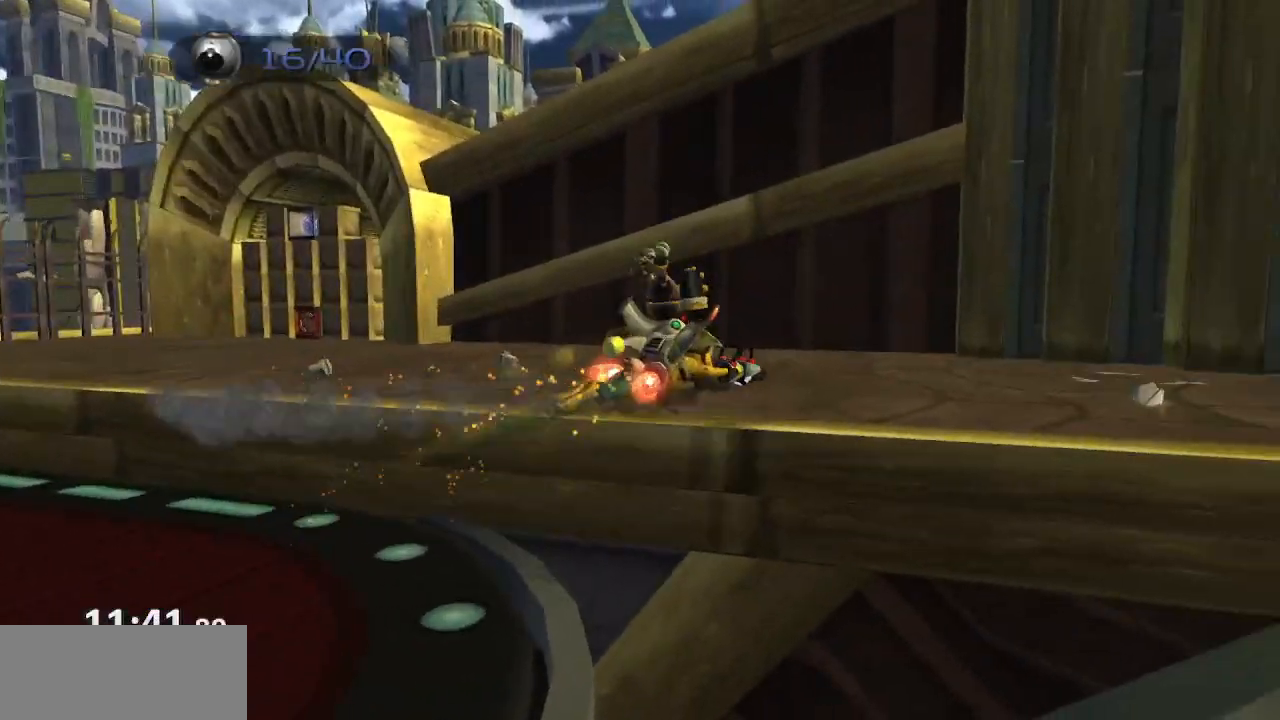
{"buttons": [], "left_stick": "right", "right_stick": "left", "events": [[50, "right_stick", "left"], [133, "CROSS", "down"], [317, "CROSS", "up"]]}
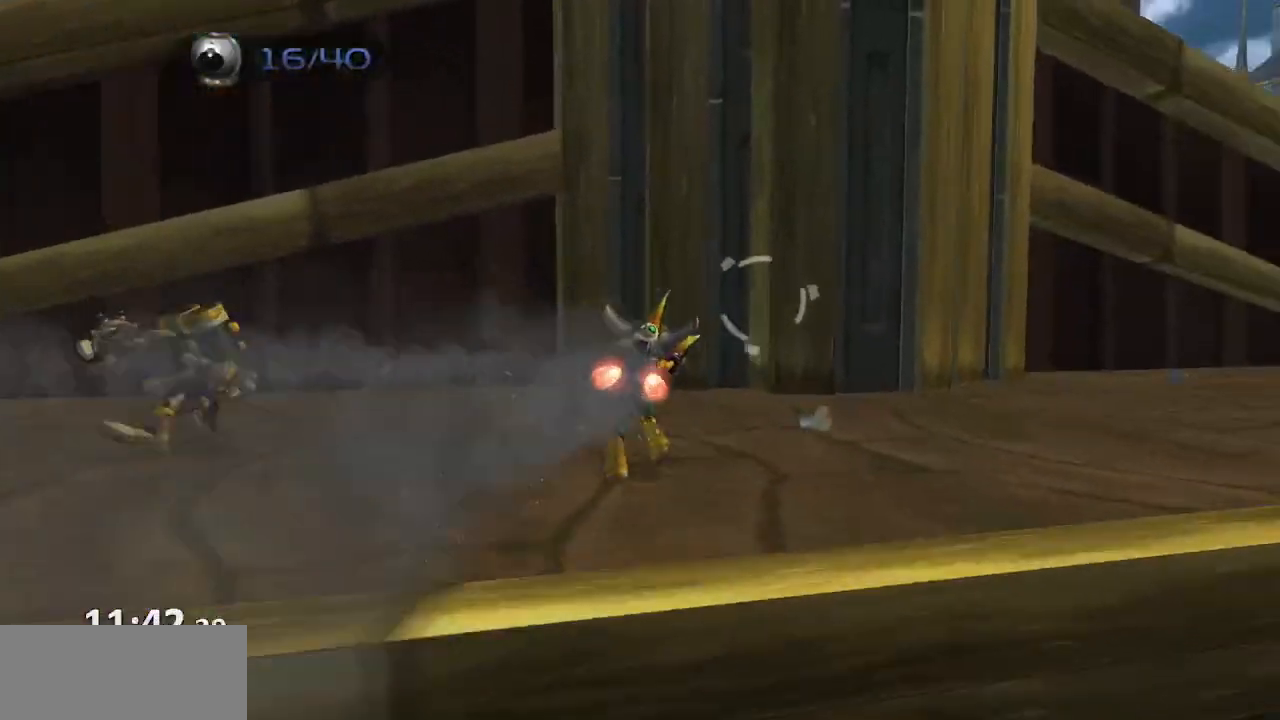
{"buttons": [], "left_stick": "up", "right_stick": "center", "events": [[433, "right_stick", "center"], [483, "left_stick", "up"]]}
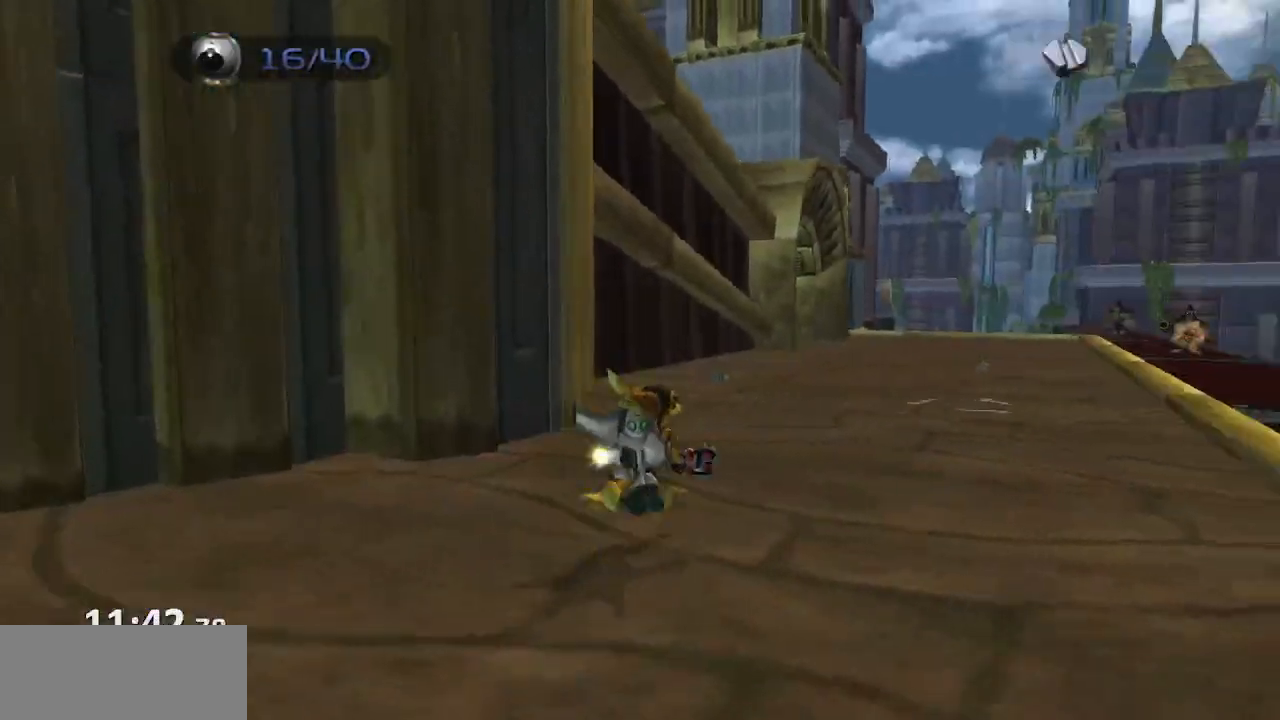
{"buttons": [], "left_stick": "up", "right_stick": "center", "events": [[117, "CROSS", "down"], [183, "CROSS", "up"], [217, "CROSS", "down"], [267, "R1", "down"], [367, "CROSS", "up"], [367, "R1", "up"]]}
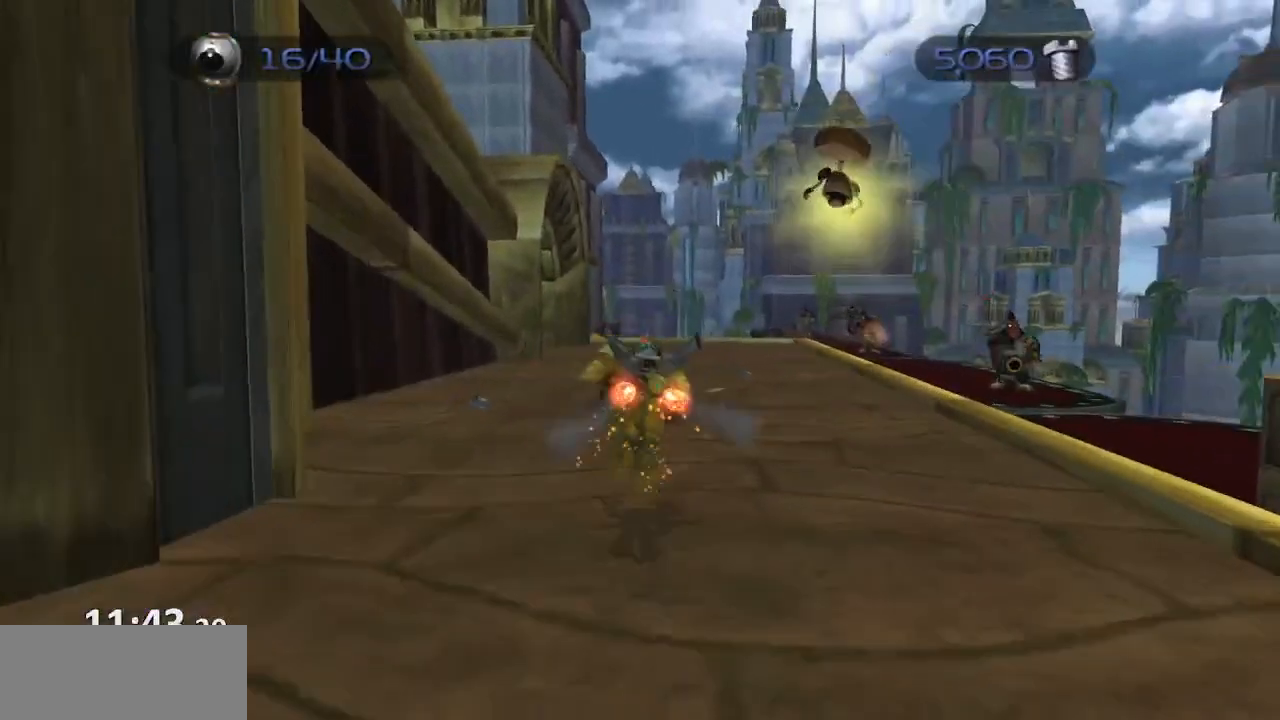
{"buttons": [], "left_stick": "up", "right_stick": "right", "events": [[483, "right_stick", "right"]]}
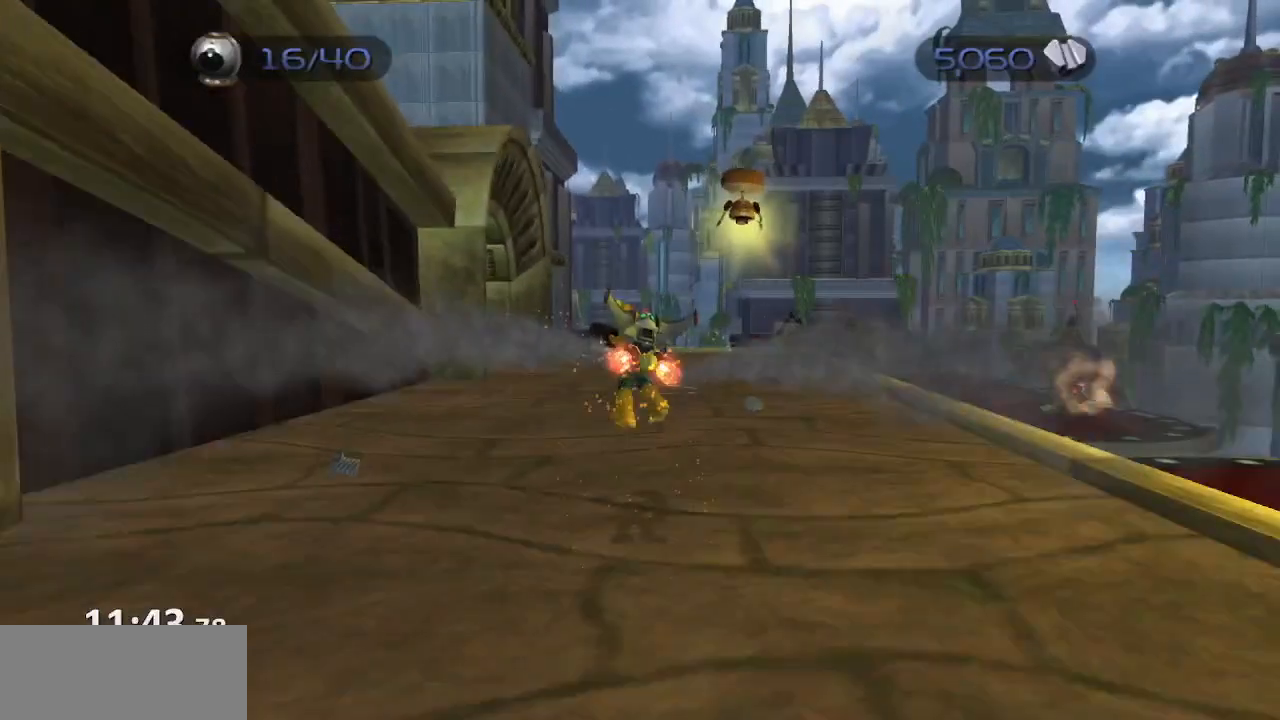
{"buttons": ["CROSS", "R1"], "left_stick": "up-left", "right_stick": "center", "events": [[83, "left_stick", "up-left"], [150, "right_stick", "center"], [367, "CROSS", "down"], [400, "R1", "down"]]}
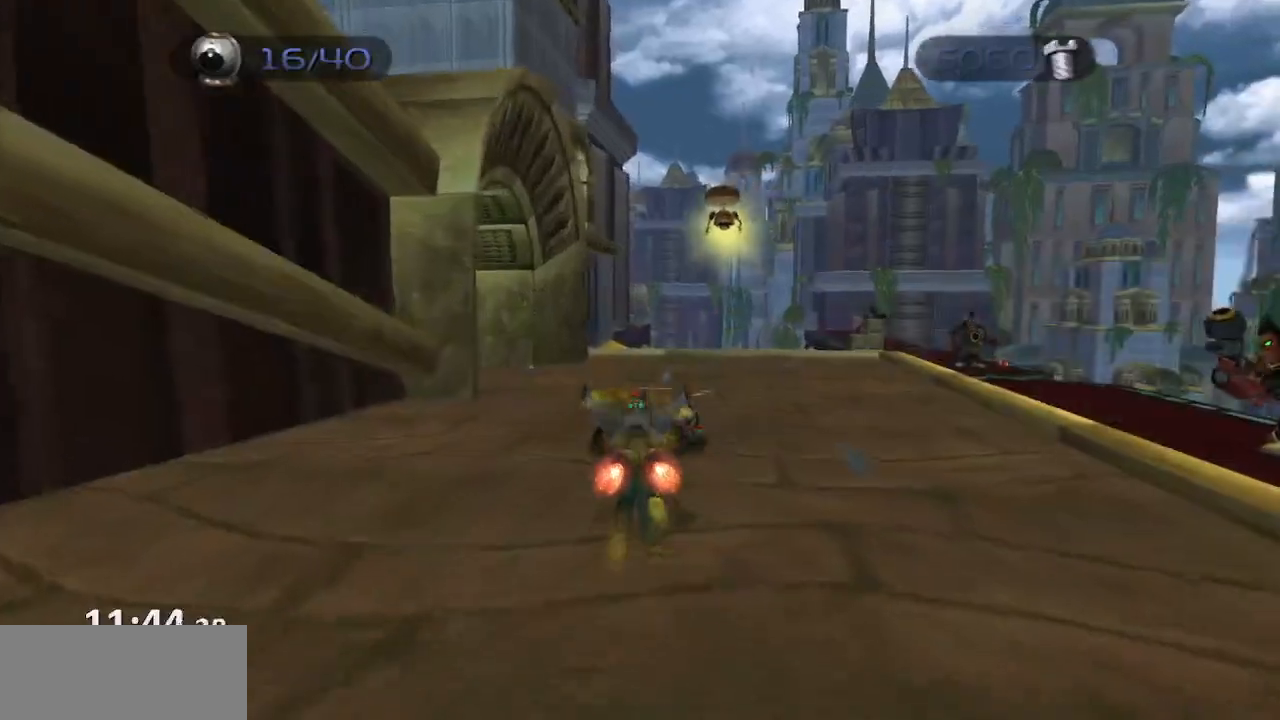
{"buttons": [], "left_stick": "center", "right_stick": "right", "events": [[233, "CROSS", "up"], [233, "R1", "up"], [283, "left_stick", "center"], [400, "right_stick", "right"]]}
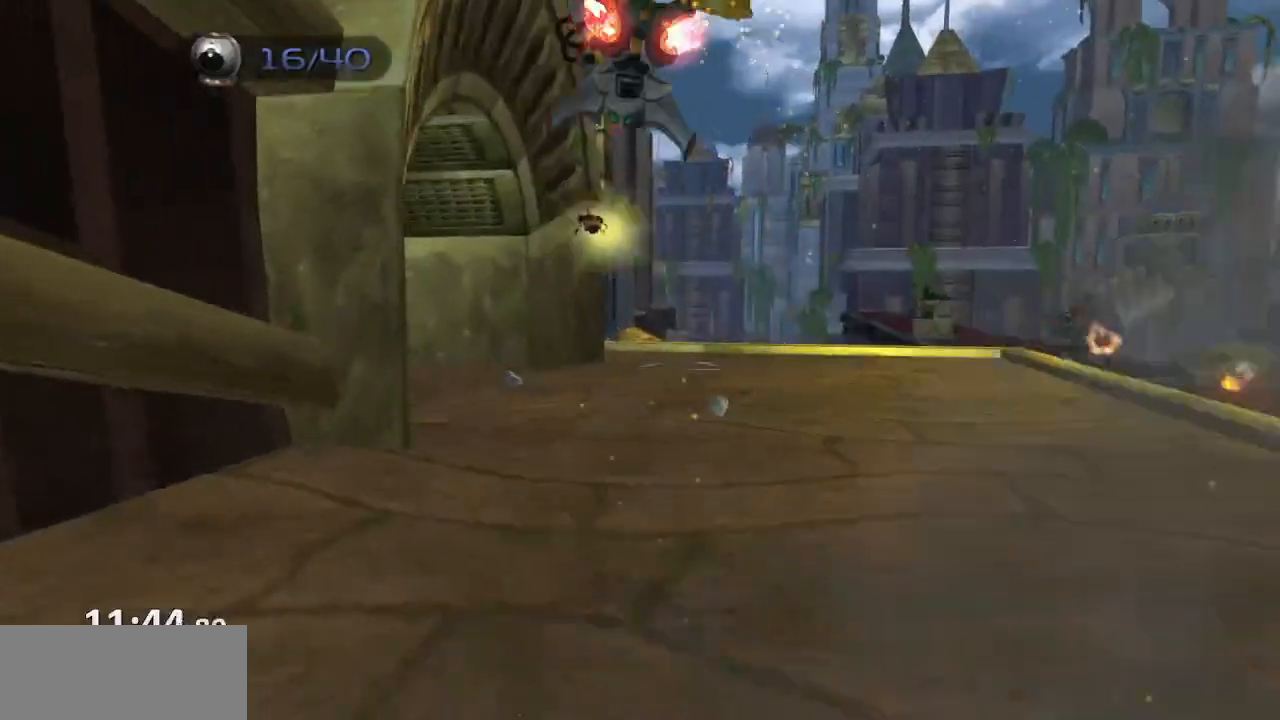
{"buttons": [], "left_stick": "up-left", "right_stick": "right", "events": [[17, "left_stick", "up"], [350, "CROSS", "down"], [383, "left_stick", "up-left"], [450, "CROSS", "up"]]}
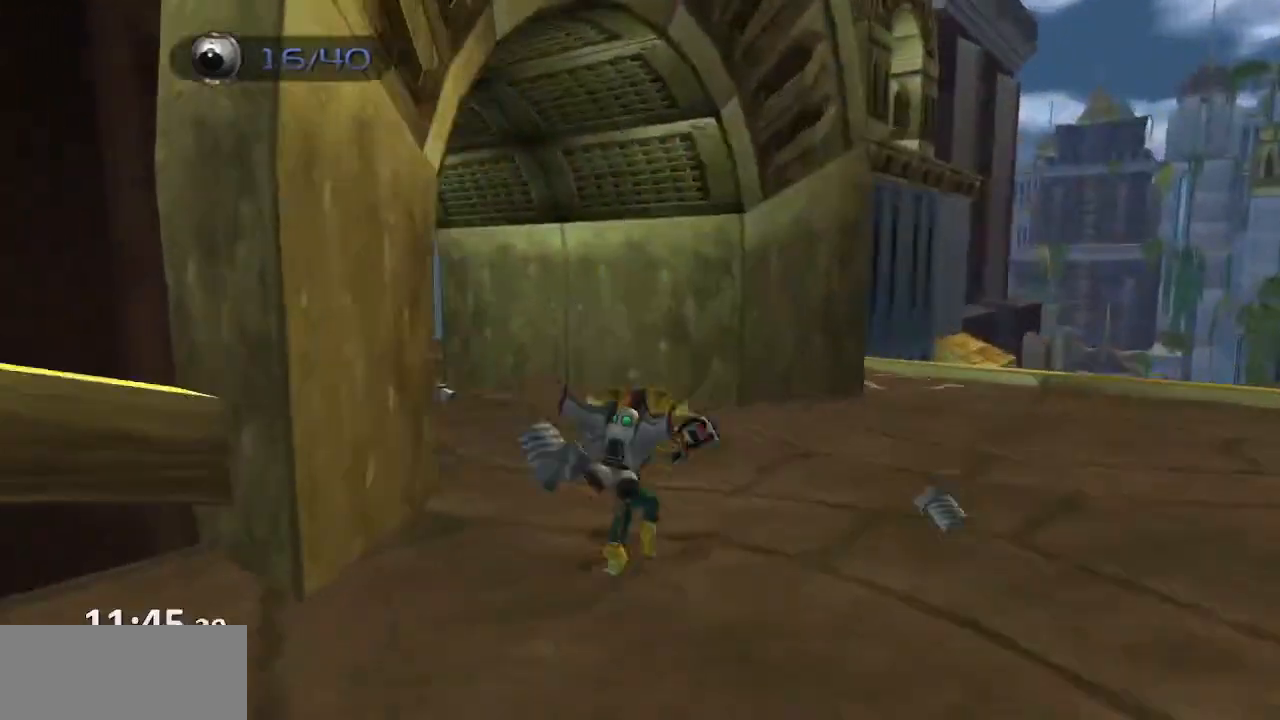
{"buttons": [], "left_stick": "up-left", "right_stick": "center", "events": [[433, "right_stick", "center"]]}
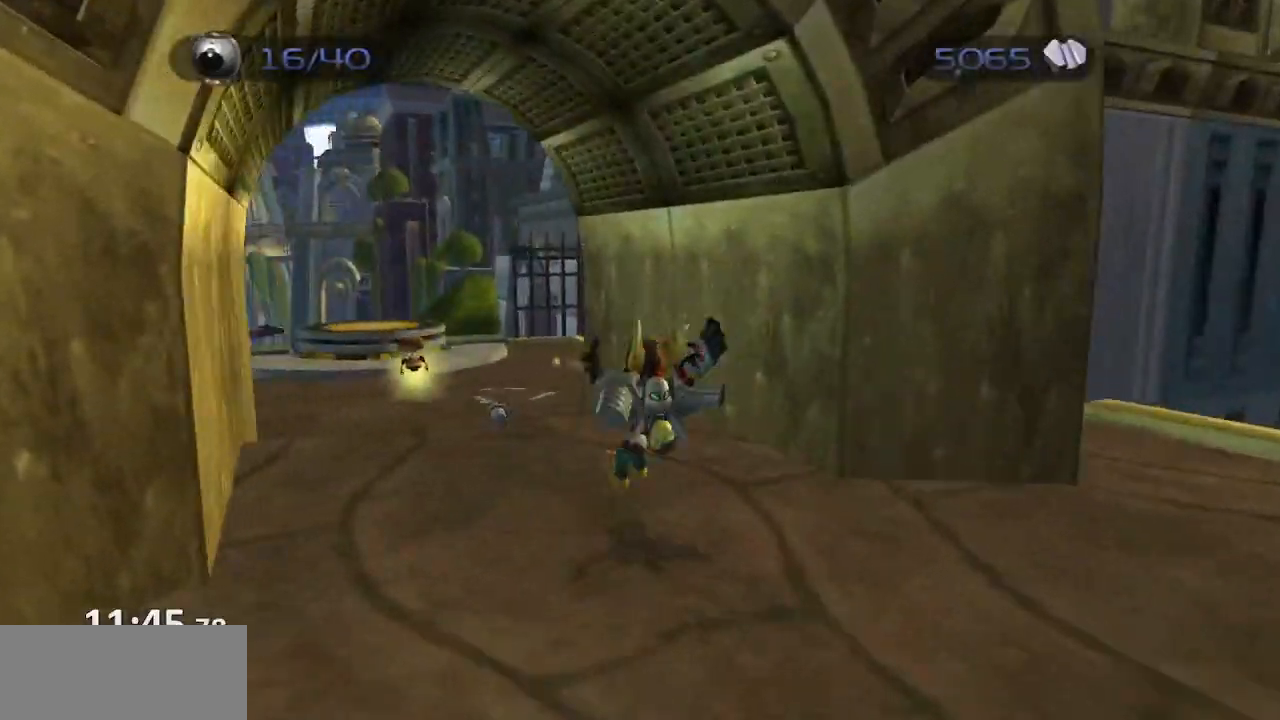
{"buttons": [], "left_stick": "up-left", "right_stick": "center", "events": [[100, "CROSS", "down"], [167, "CROSS", "up"], [200, "CROSS", "down"], [250, "R1", "down"], [367, "CROSS", "up"], [367, "R1", "up"]]}
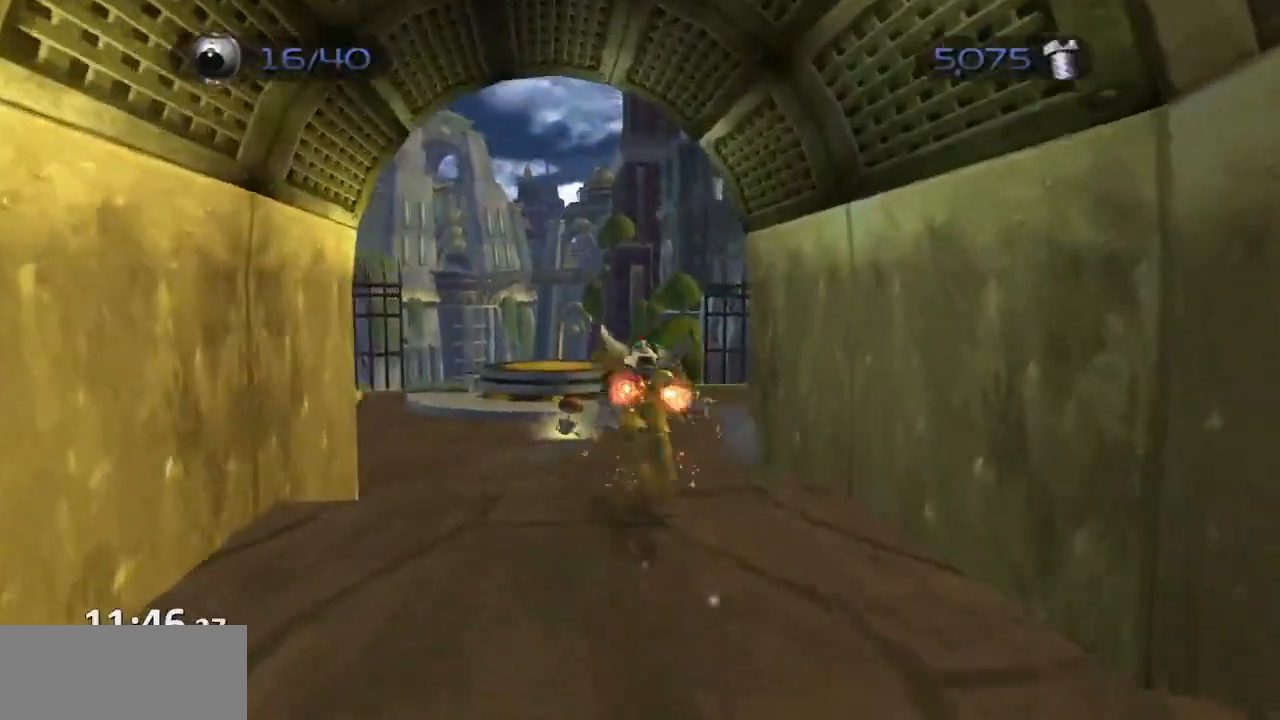
{"buttons": ["CROSS"], "left_stick": "up-left", "right_stick": "center", "events": [[450, "CROSS", "down"]]}